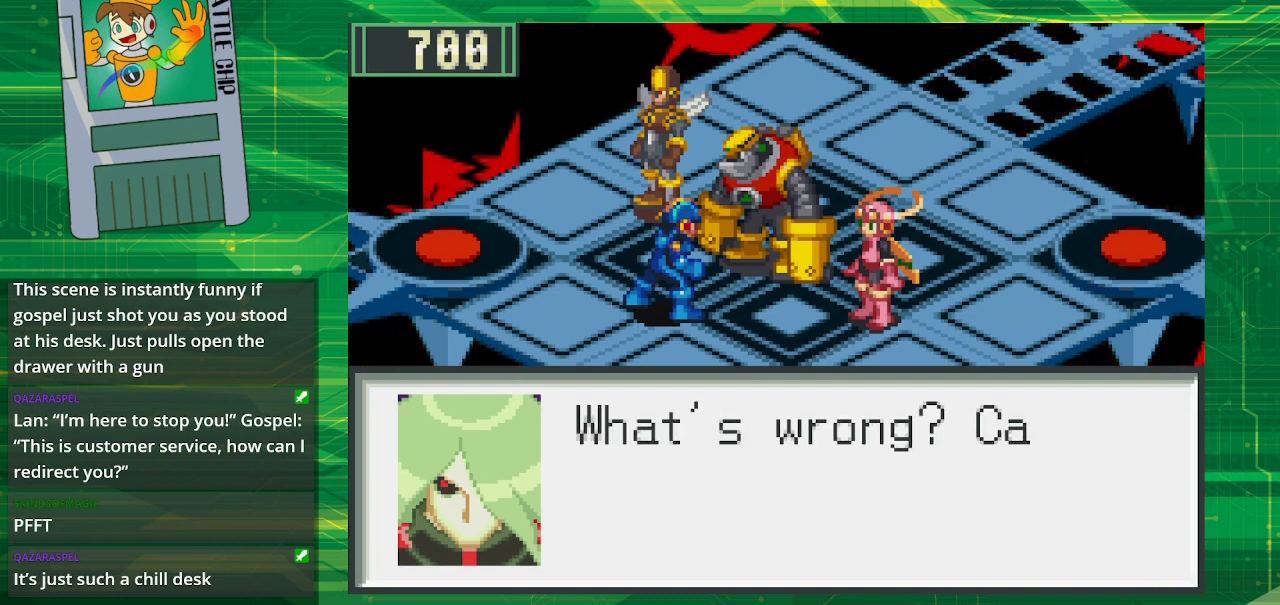
Gameplay with a controller (Nintendo layout); each line is a JSON object with the inputs held at the frame after it. "events" lists button and stick changes between this image and that frame as [ms after this image, input, new state], when the widget could be followed in between. Not read: L1 L3 R1 R3.
{"buttons": [], "events": []}
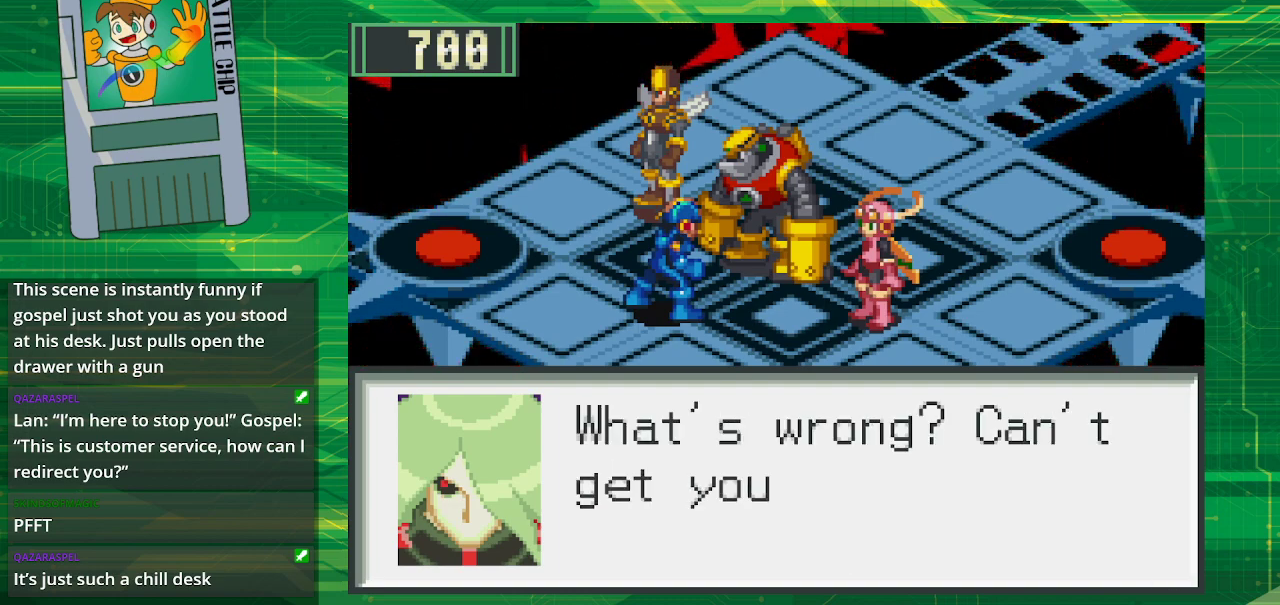
{"buttons": [], "events": []}
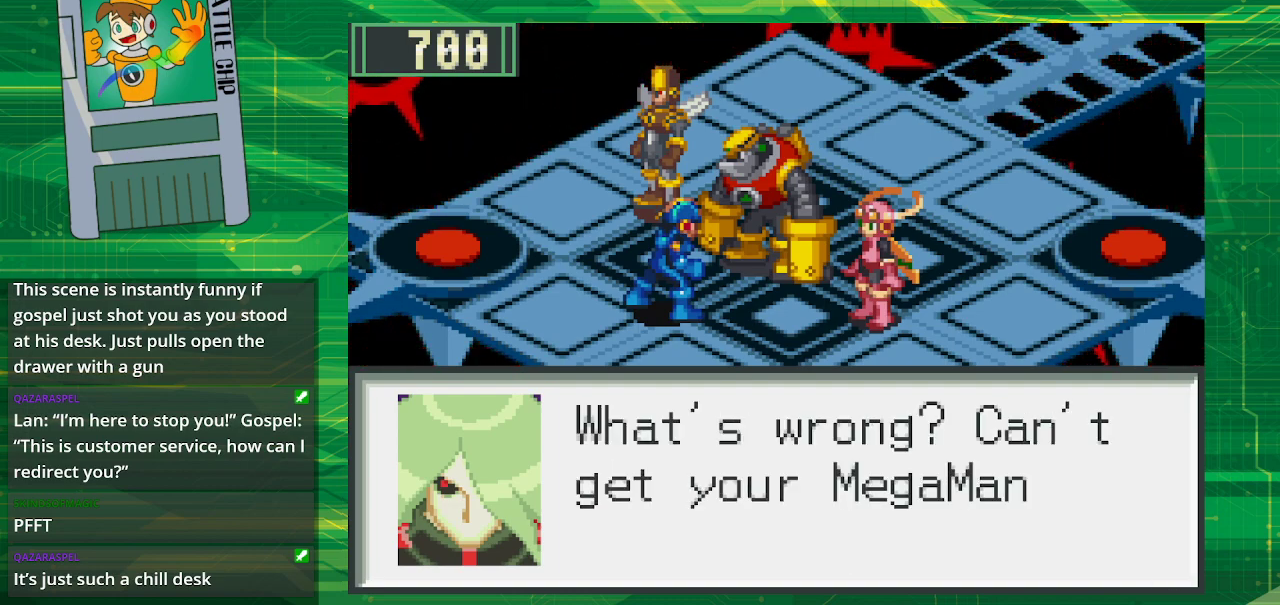
{"buttons": [], "events": []}
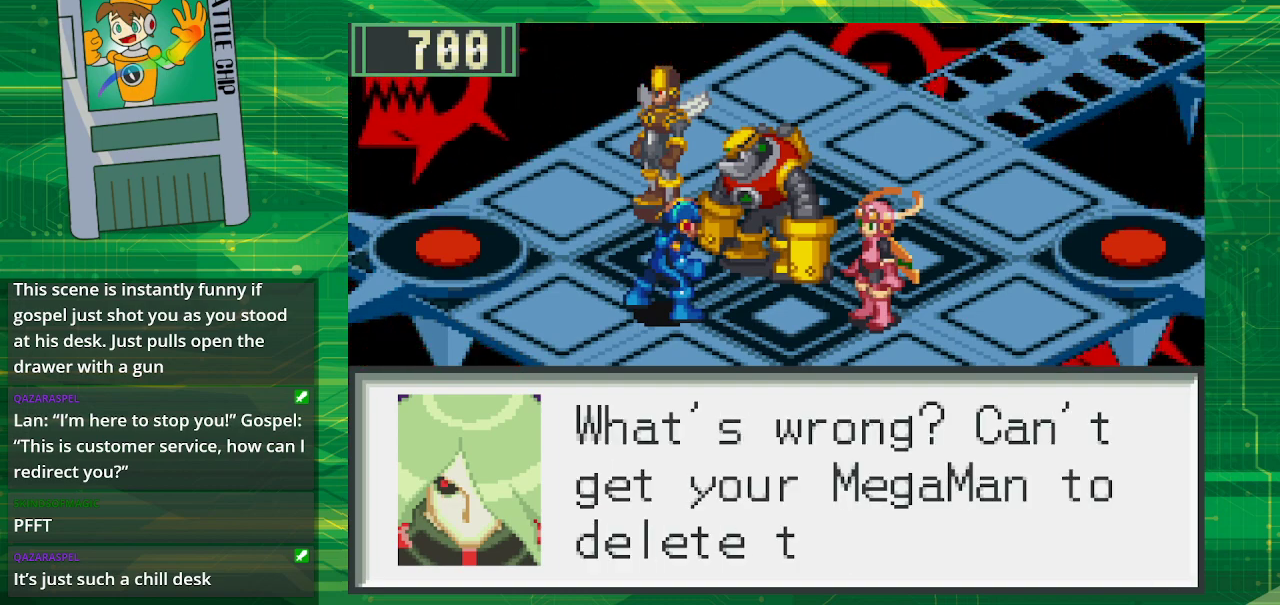
{"buttons": [], "events": []}
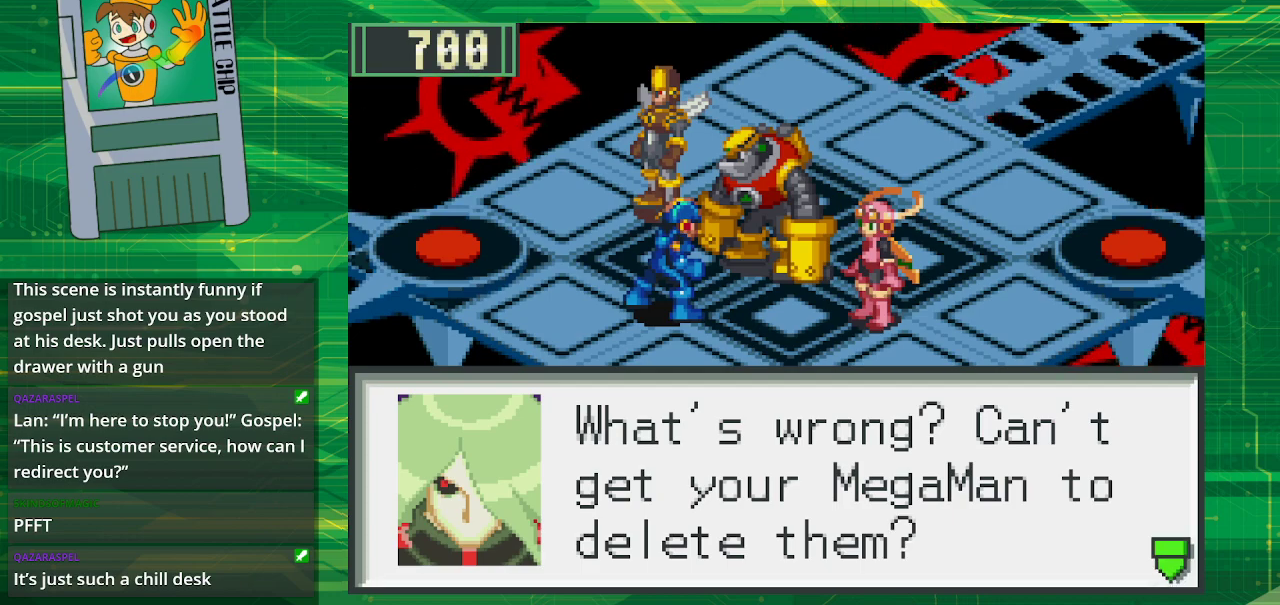
{"buttons": ["A"], "events": [[467, "A", "down"]]}
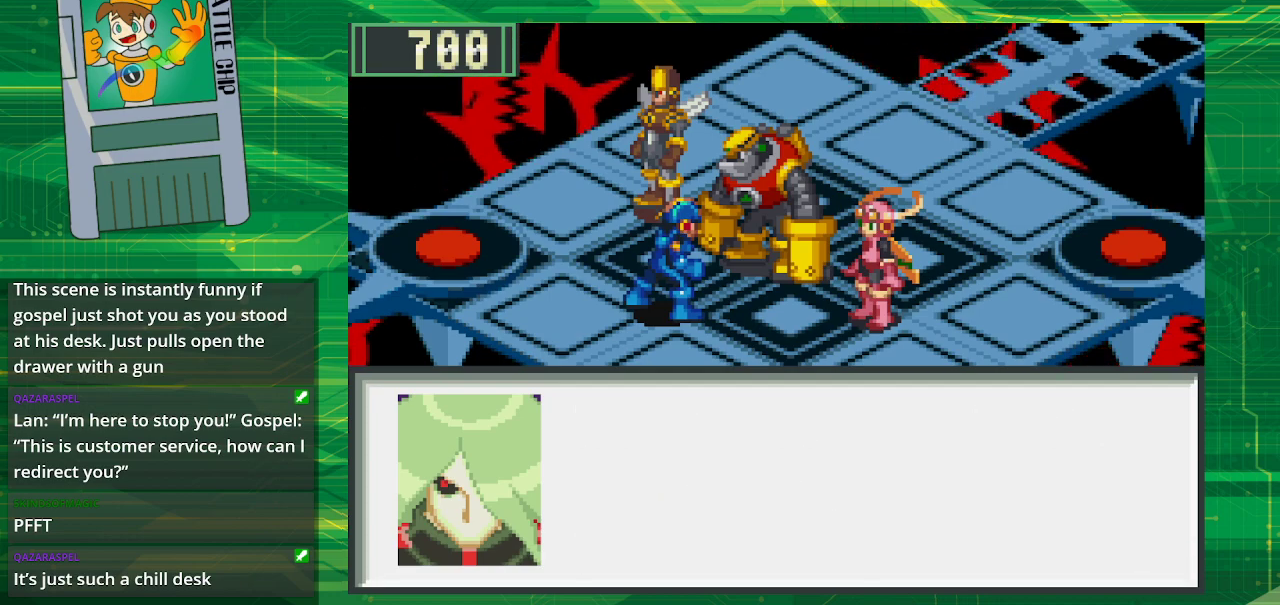
{"buttons": [], "events": [[150, "A", "up"]]}
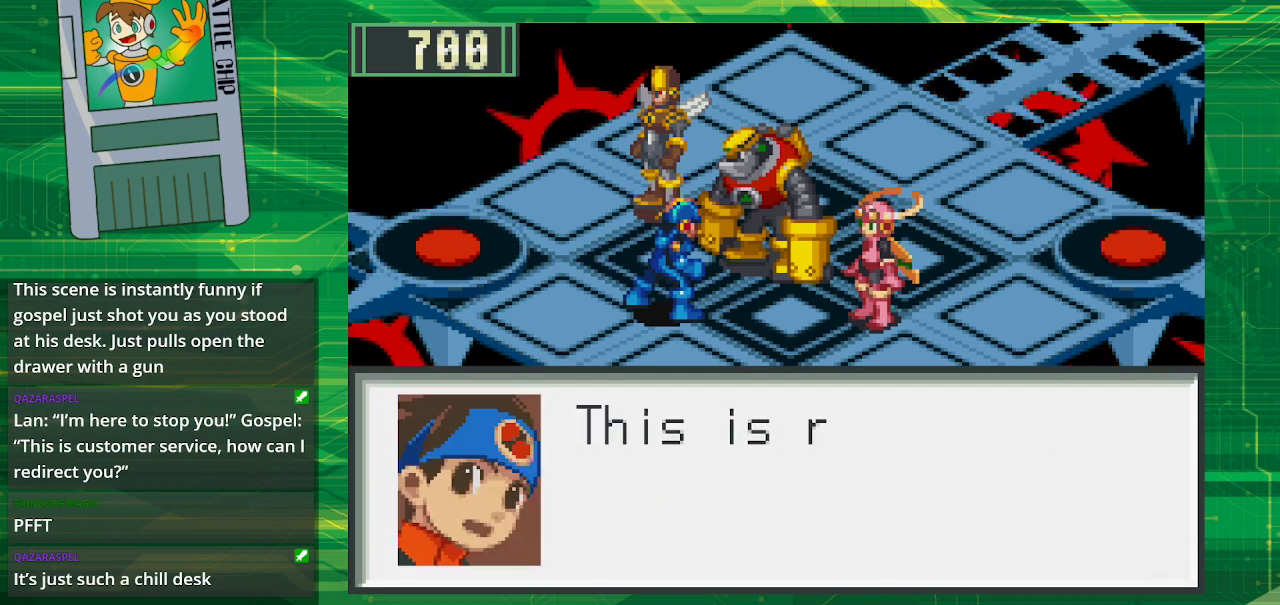
{"buttons": [], "events": []}
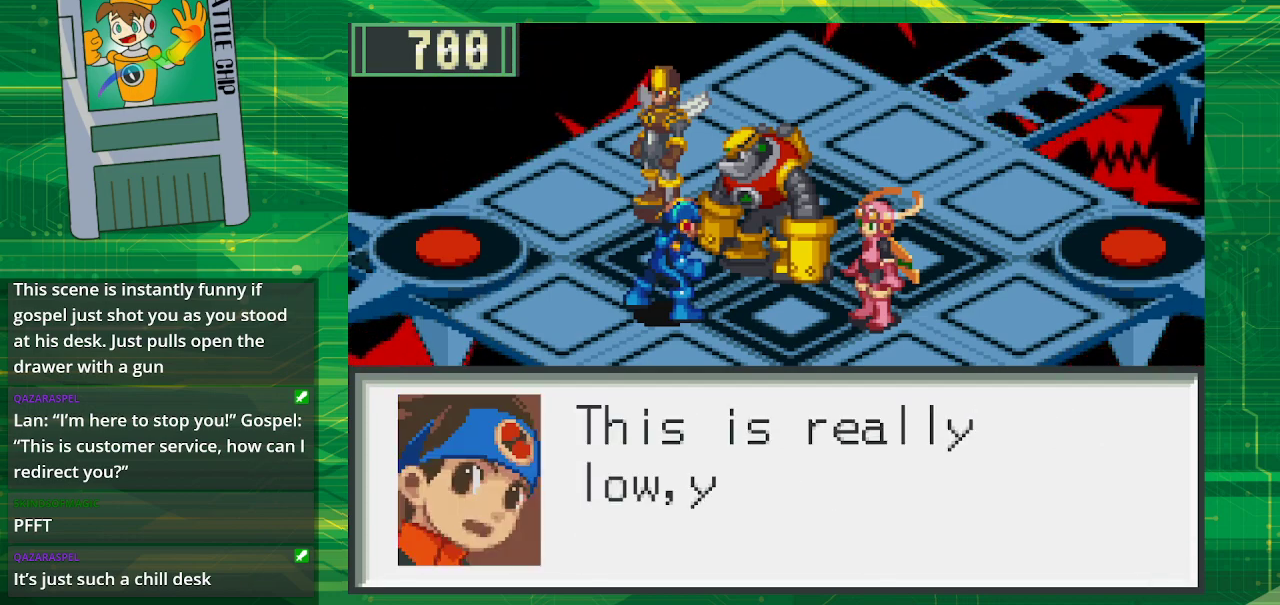
{"buttons": [], "events": []}
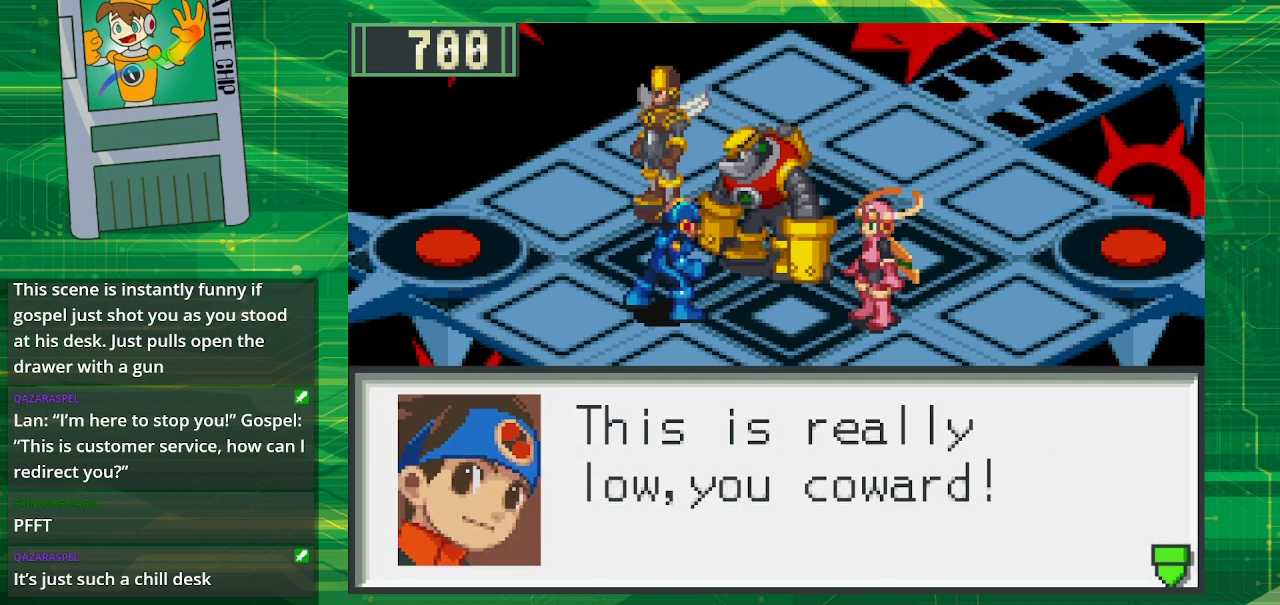
{"buttons": [], "events": []}
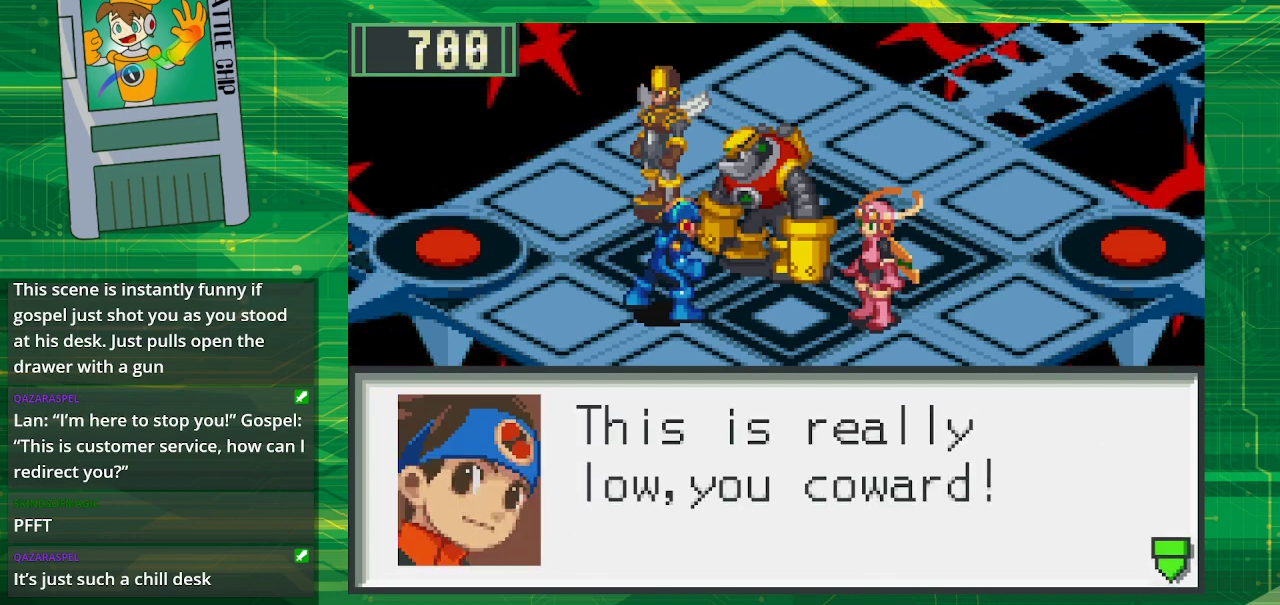
{"buttons": [], "events": [[317, "A", "down"], [467, "A", "up"]]}
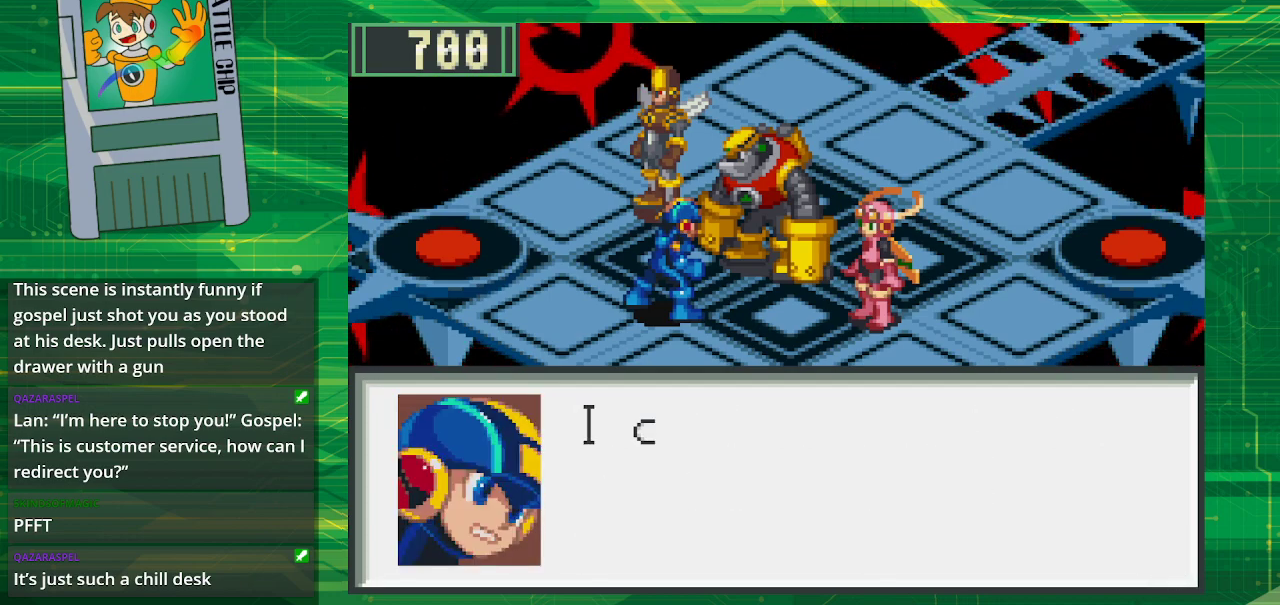
{"buttons": [], "events": []}
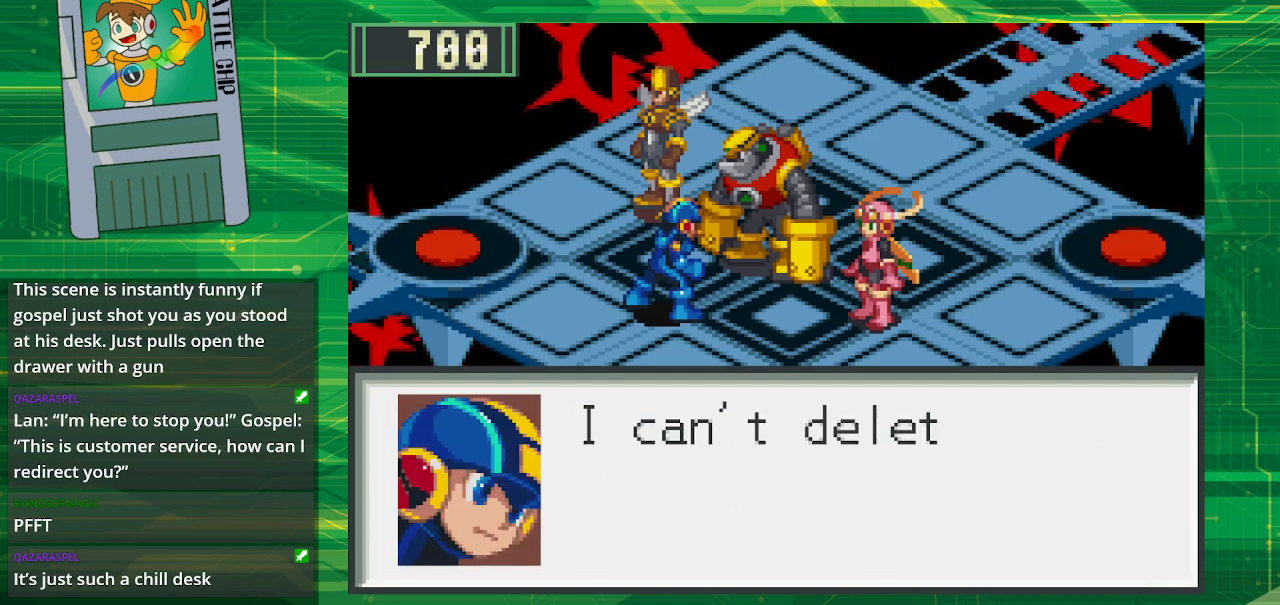
{"buttons": [], "events": []}
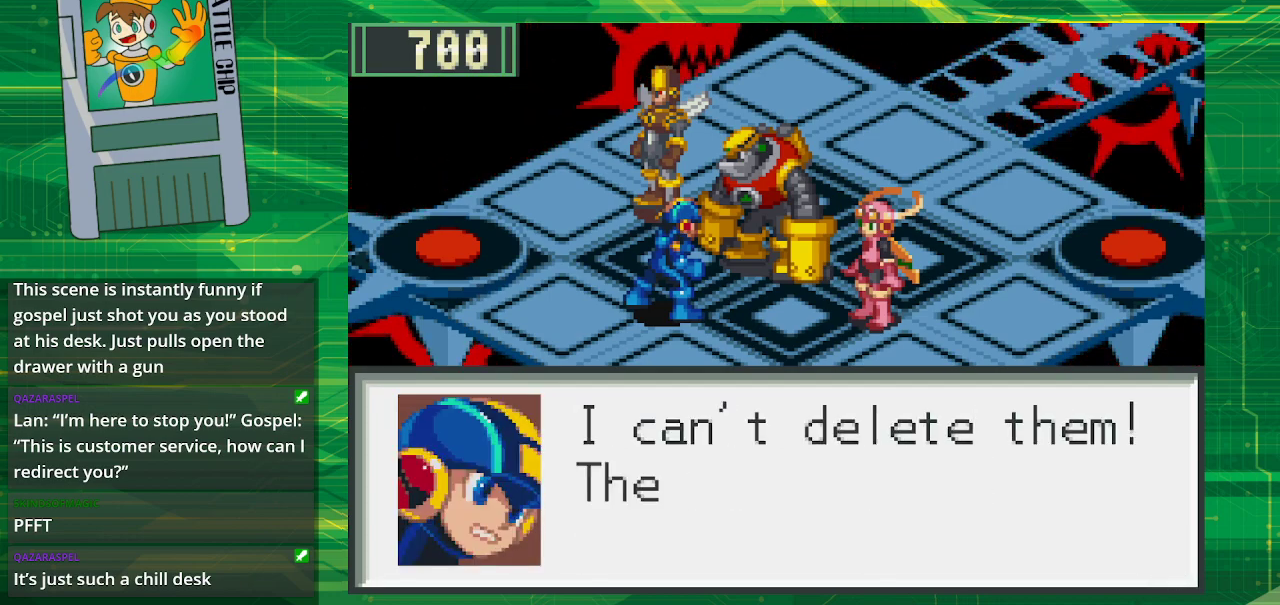
{"buttons": [], "events": []}
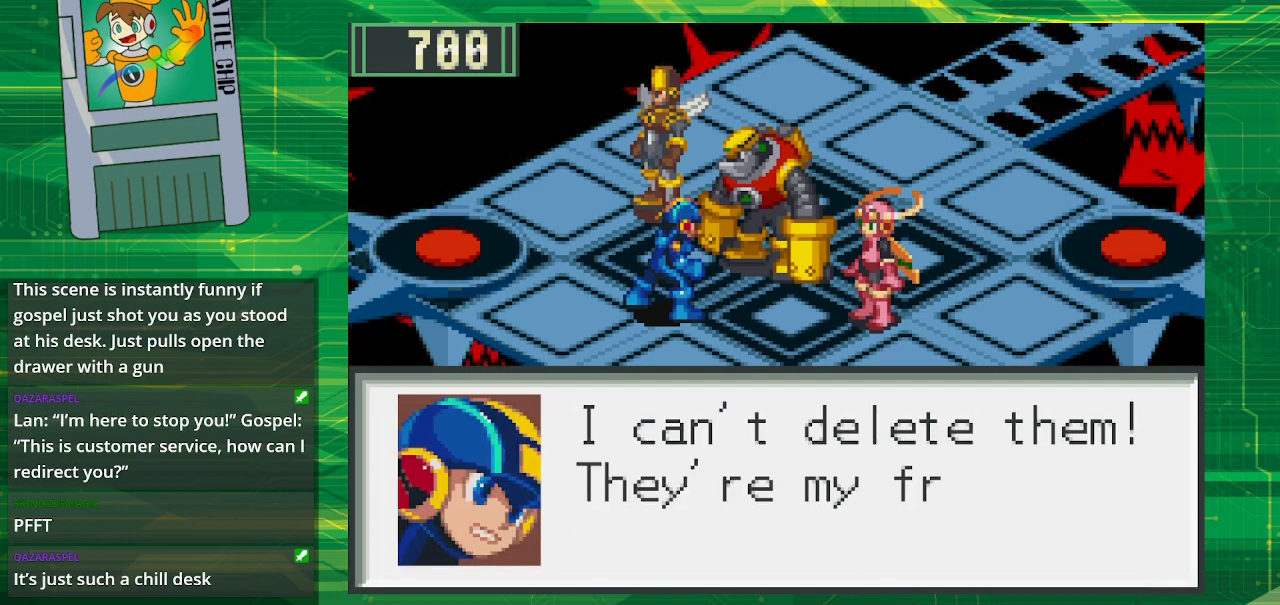
{"buttons": [], "events": []}
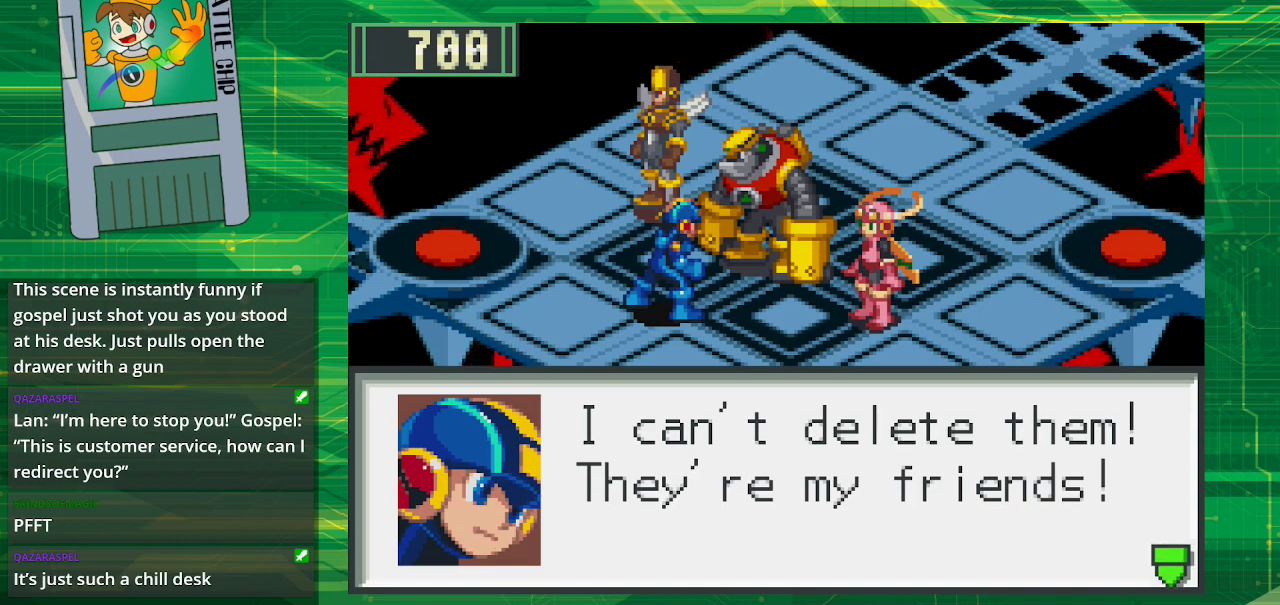
{"buttons": [], "events": [[300, "A", "down"], [467, "A", "up"]]}
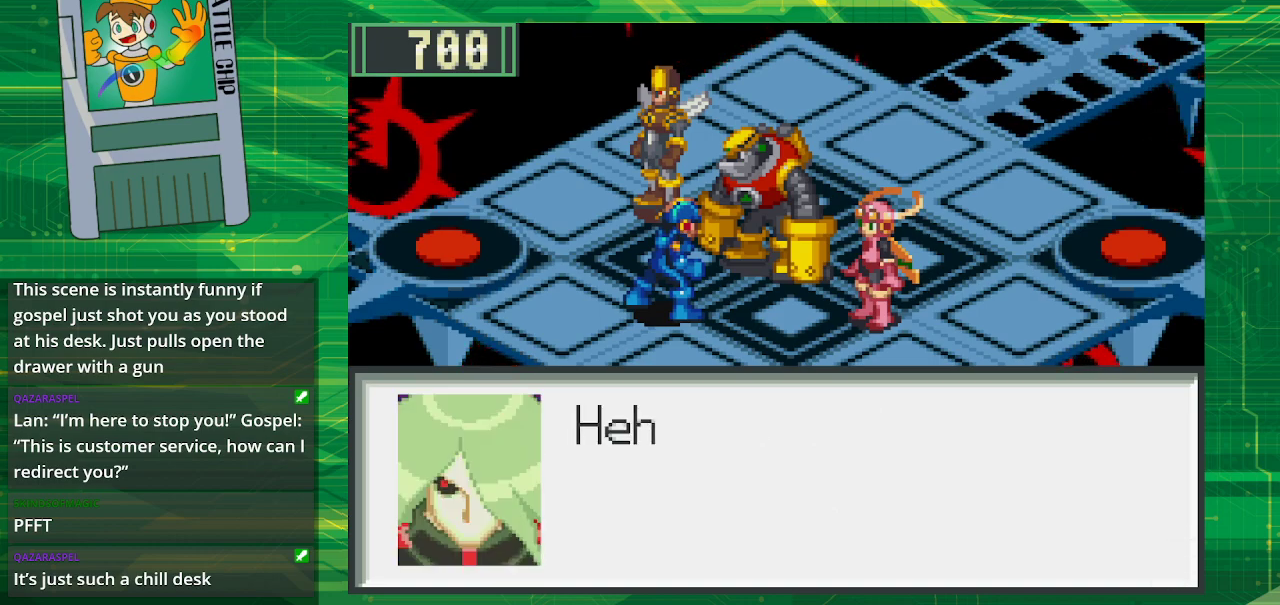
{"buttons": [], "events": []}
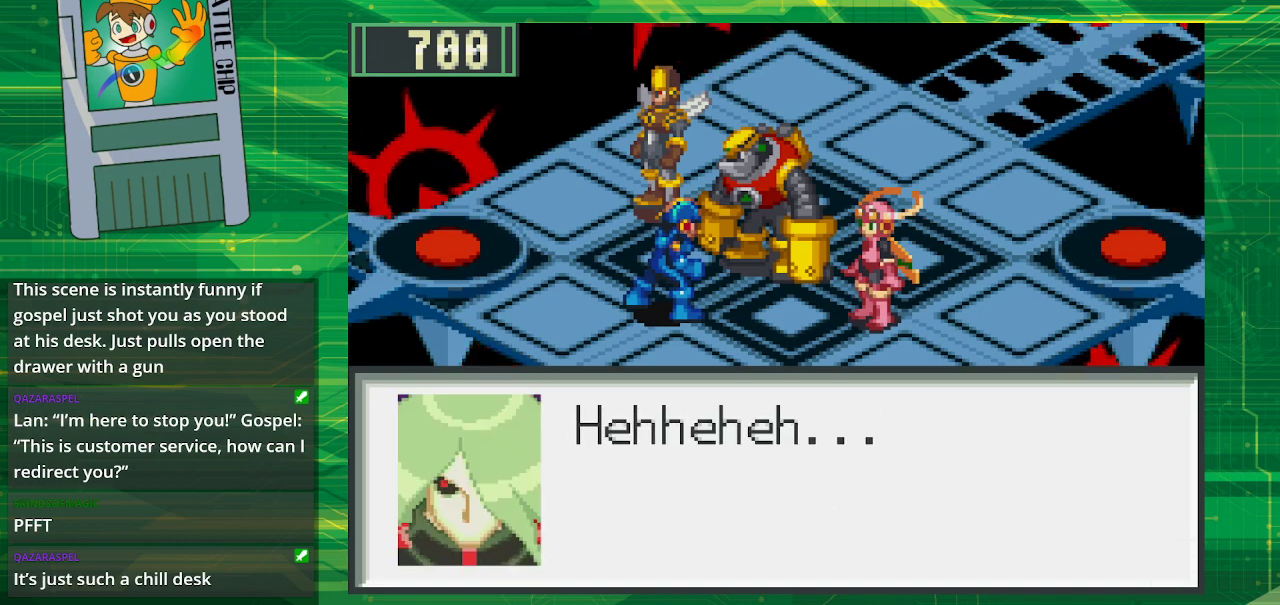
{"buttons": ["A"], "events": [[450, "A", "down"]]}
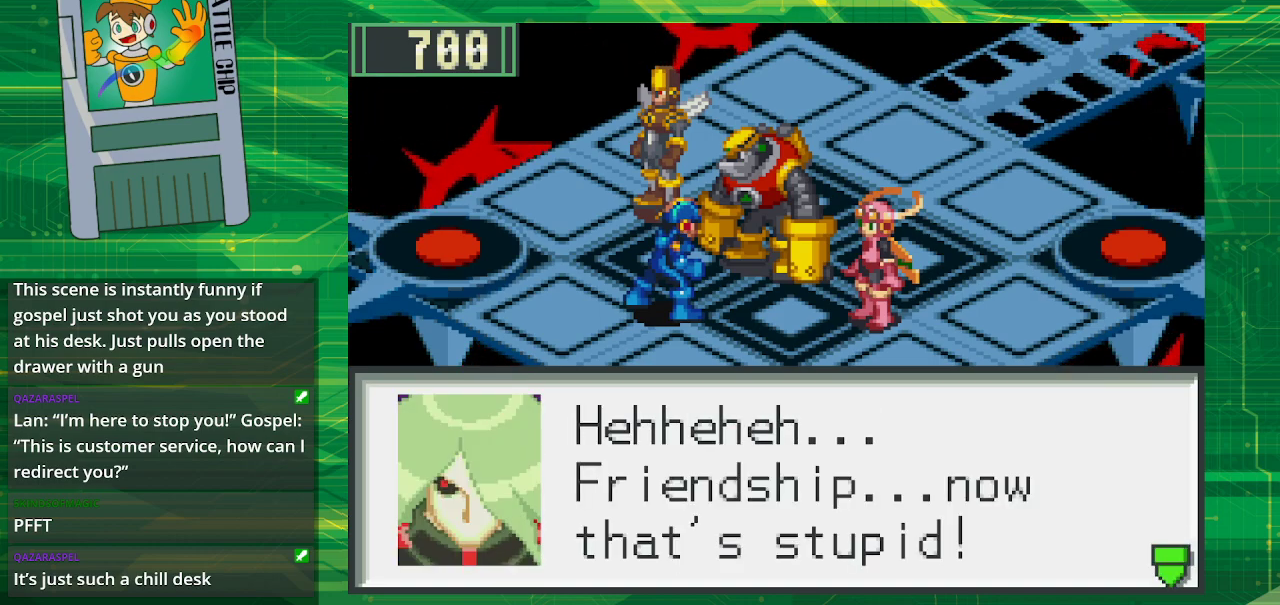
{"buttons": [], "events": [[100, "A", "up"]]}
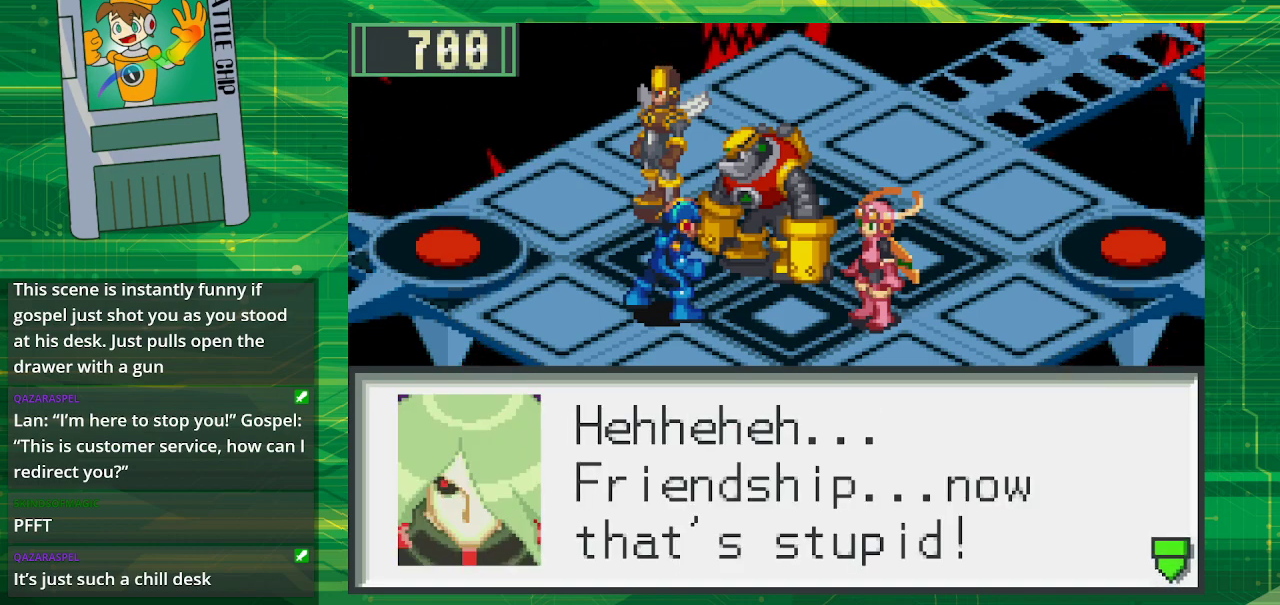
{"buttons": [], "events": []}
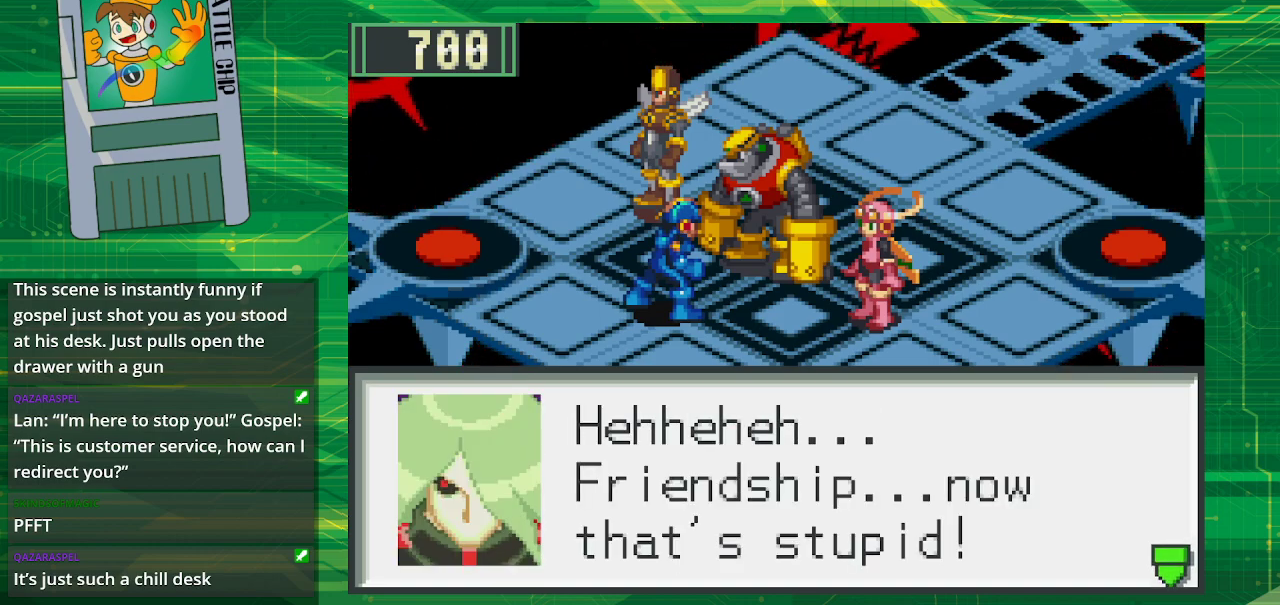
{"buttons": [], "events": []}
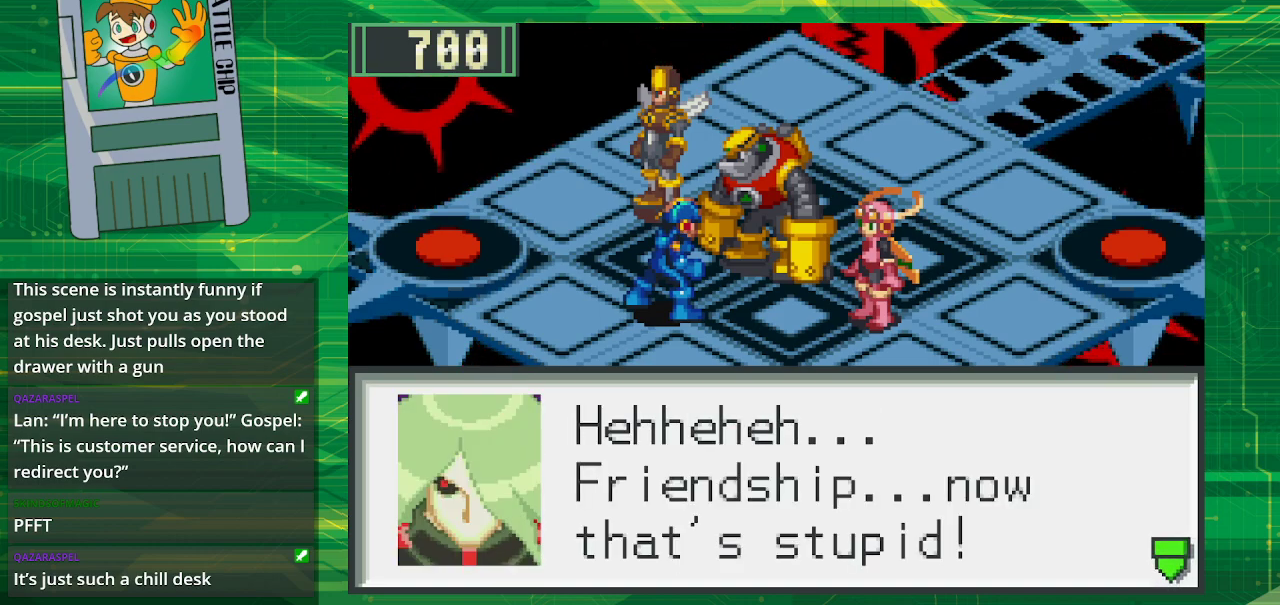
{"buttons": [], "events": [[167, "A", "down"], [317, "A", "up"]]}
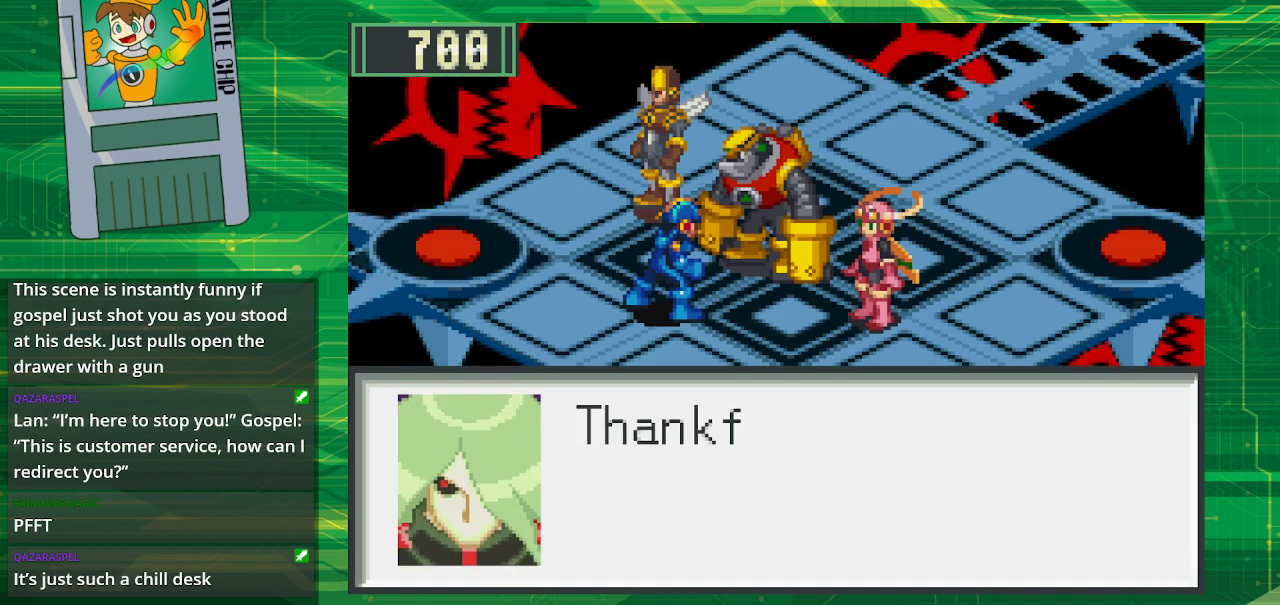
{"buttons": [], "events": []}
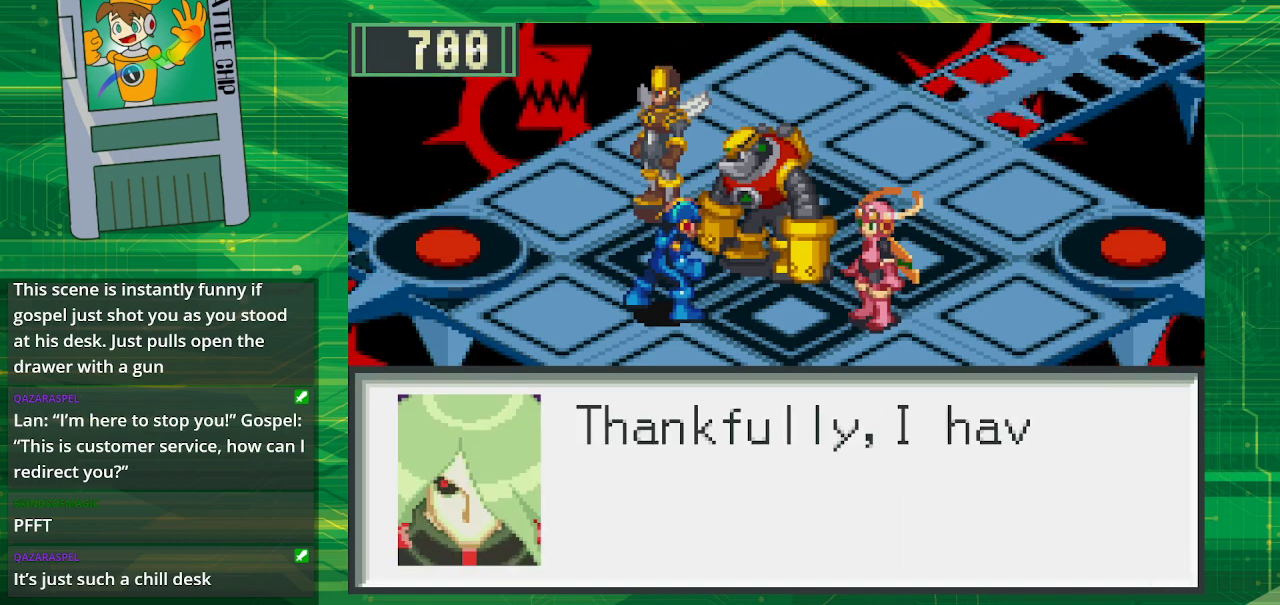
{"buttons": [], "events": []}
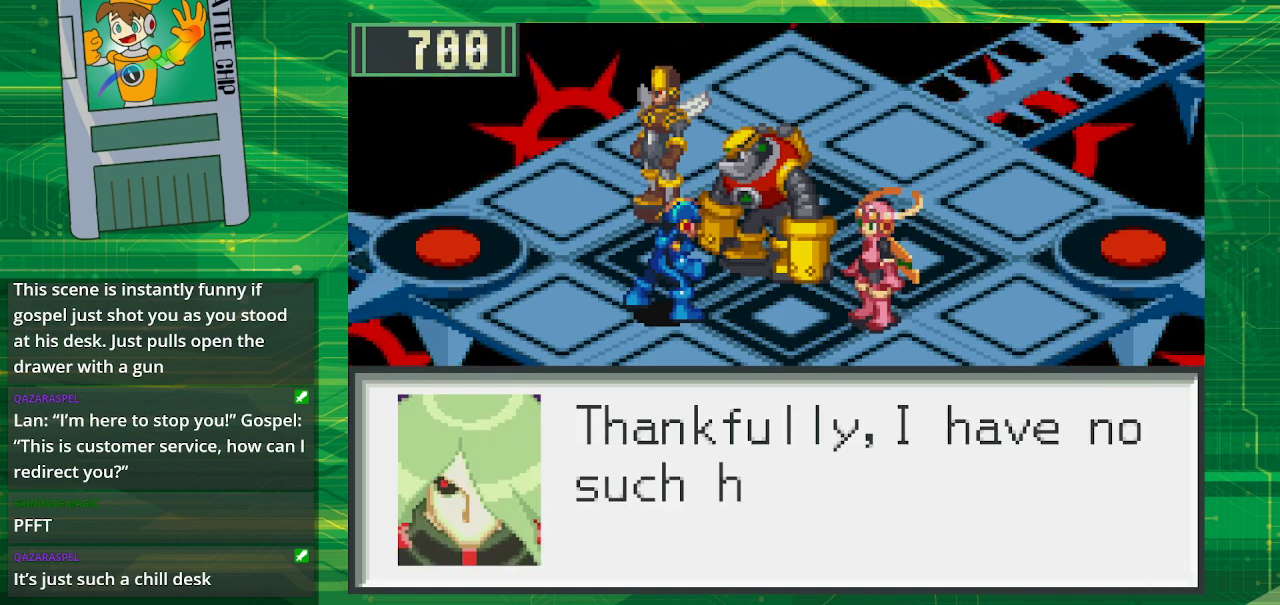
{"buttons": [], "events": []}
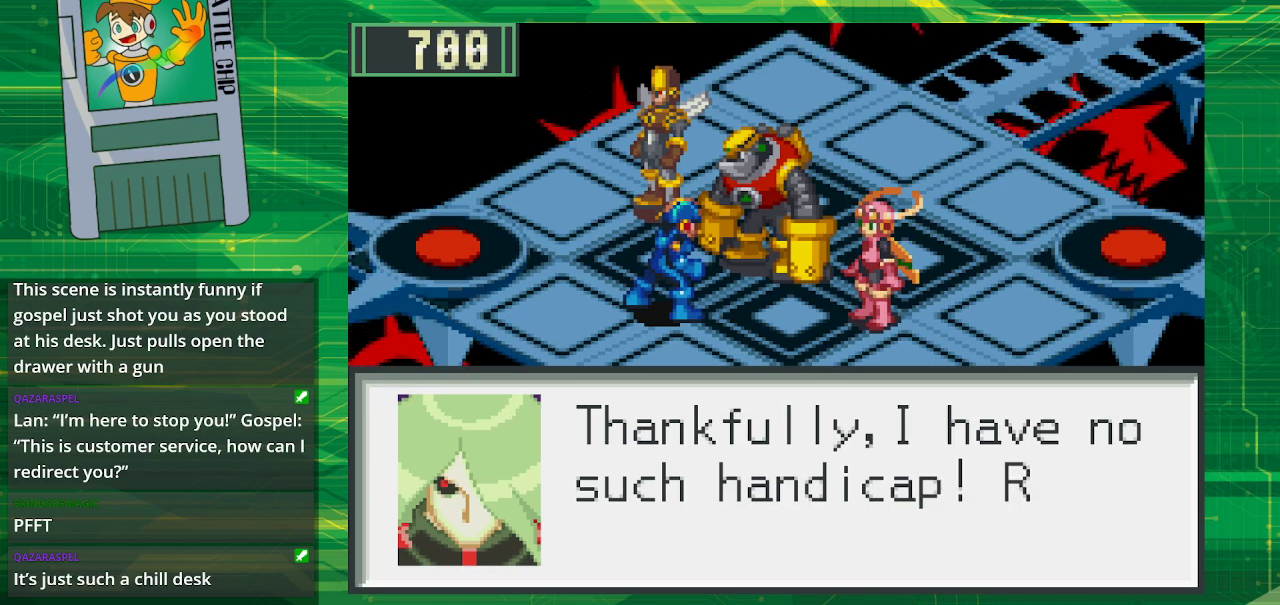
{"buttons": [], "events": []}
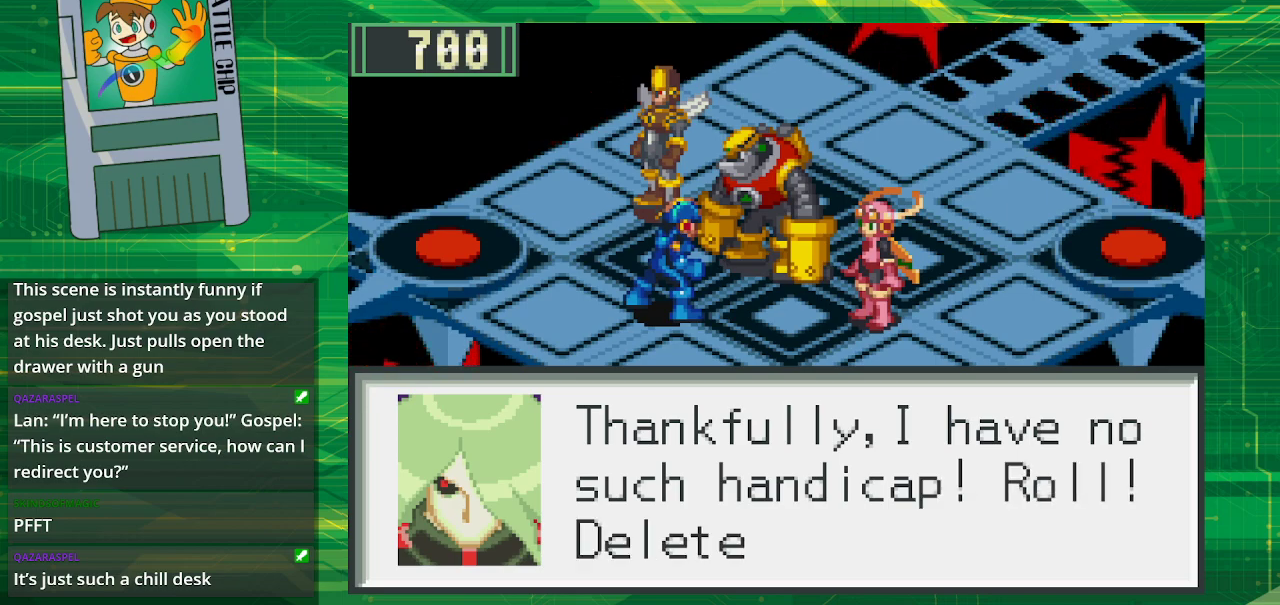
{"buttons": [], "events": []}
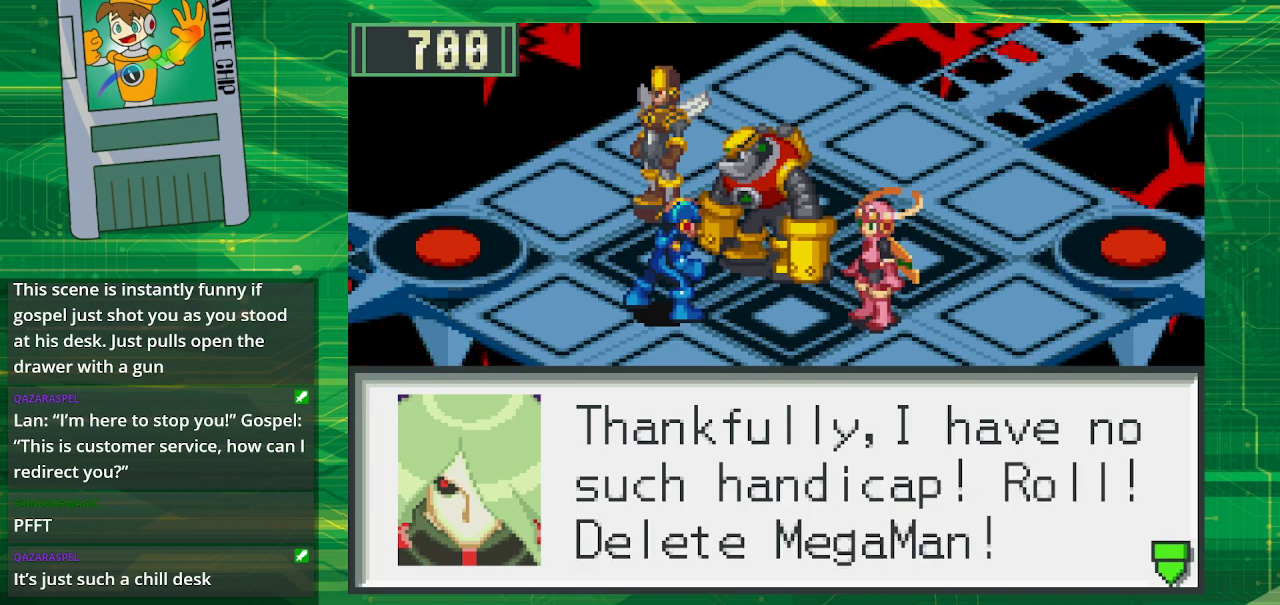
{"buttons": ["A"], "events": [[417, "A", "down"]]}
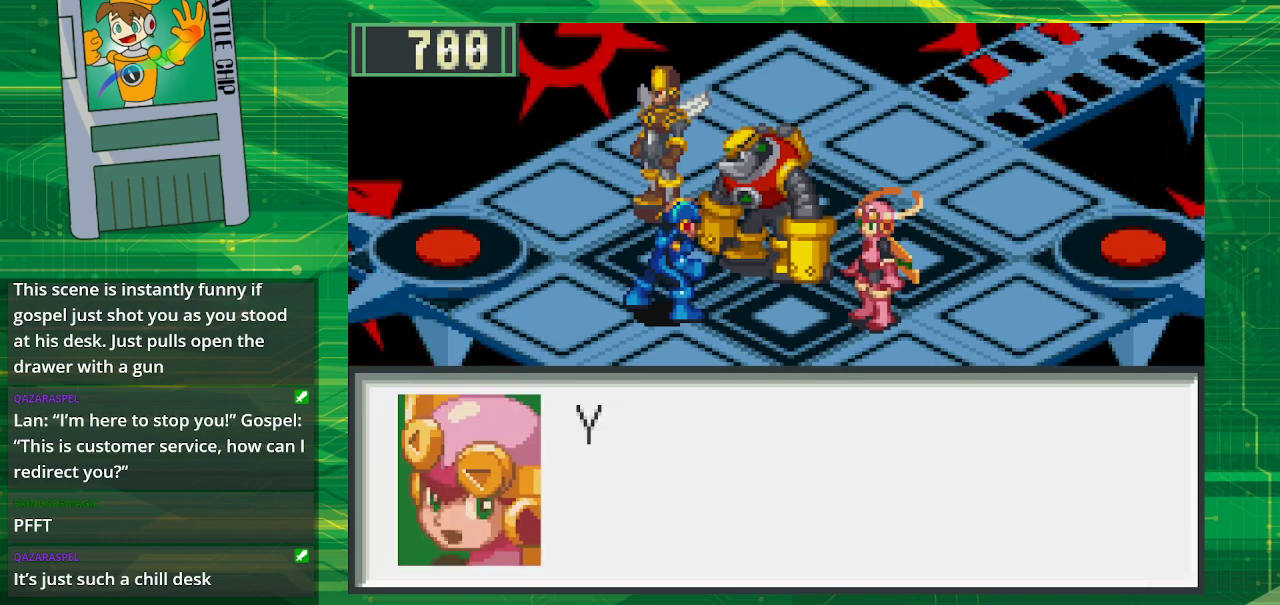
{"buttons": [], "events": [[117, "A", "up"]]}
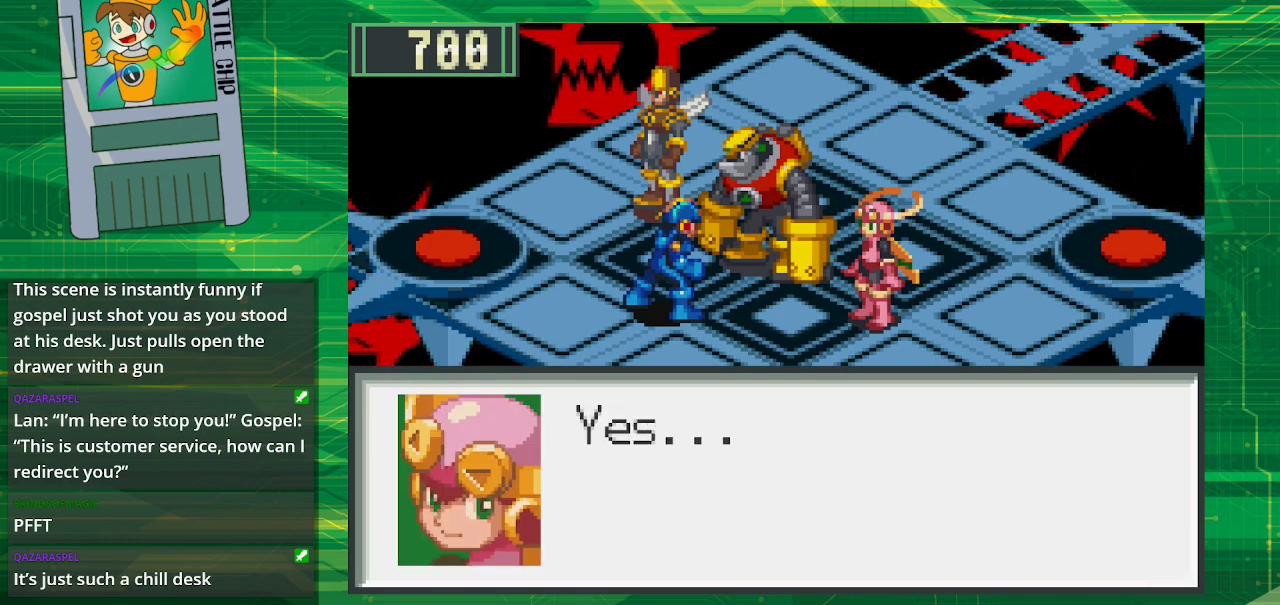
{"buttons": [], "events": []}
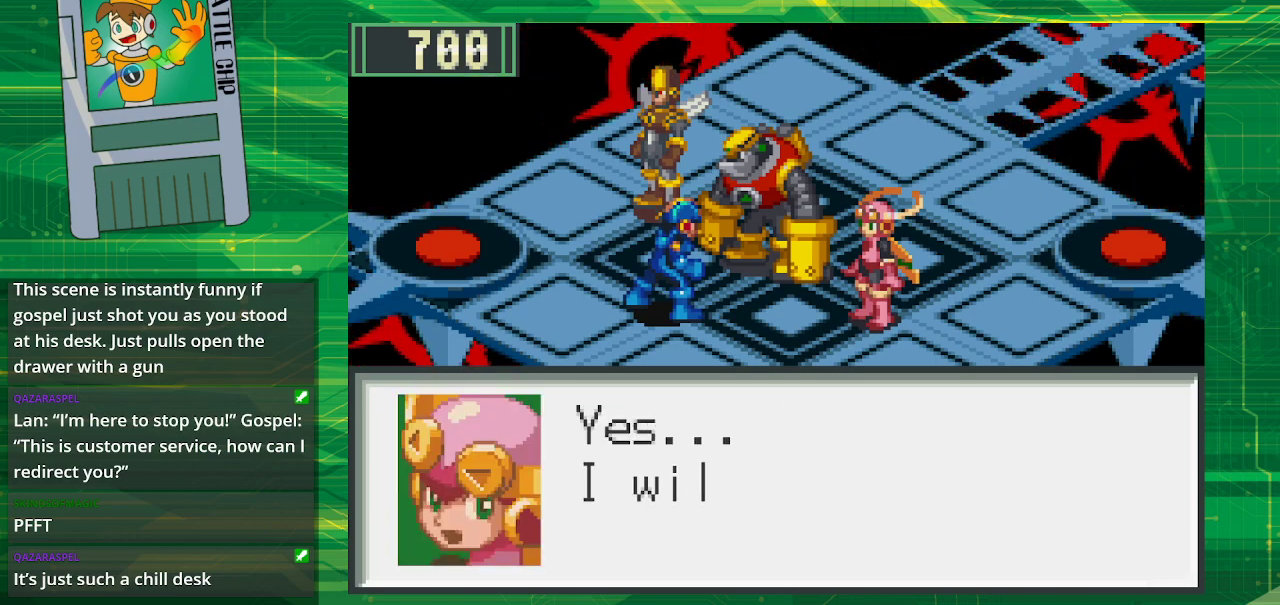
{"buttons": [], "events": []}